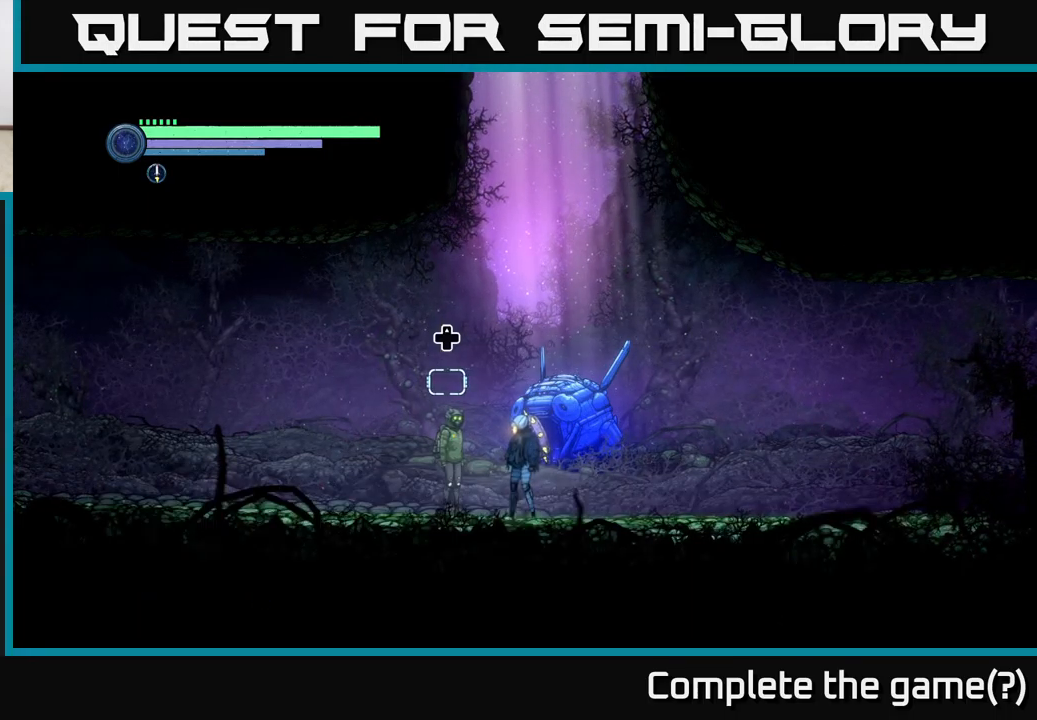
Gameplay with a controller (Xbox layout); each line is a JSON object with the inputs held at the frame after it. "events" lists button and stick changes between this image and that frame as [ms after this image, input, new state], when the widget could be followed in between.
{"buttons": ["DPAD_UP"], "left_stick": "center", "right_stick": "center", "events": [[500, "DPAD_UP", "down"]]}
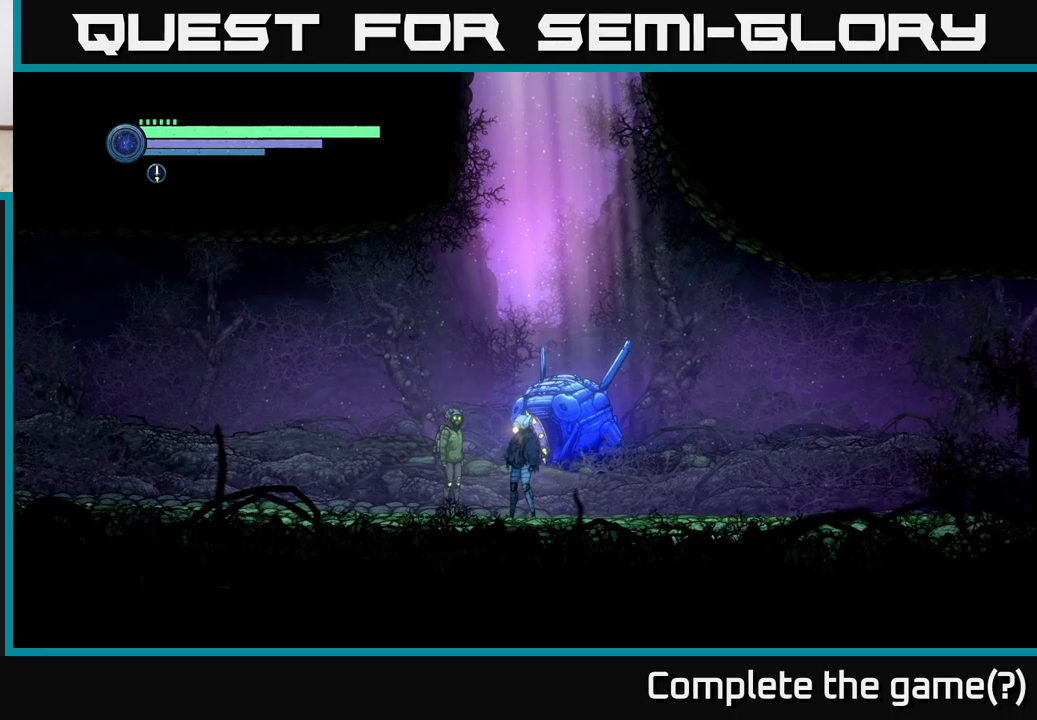
{"buttons": [], "left_stick": "center", "right_stick": "center", "events": [[117, "DPAD_UP", "up"]]}
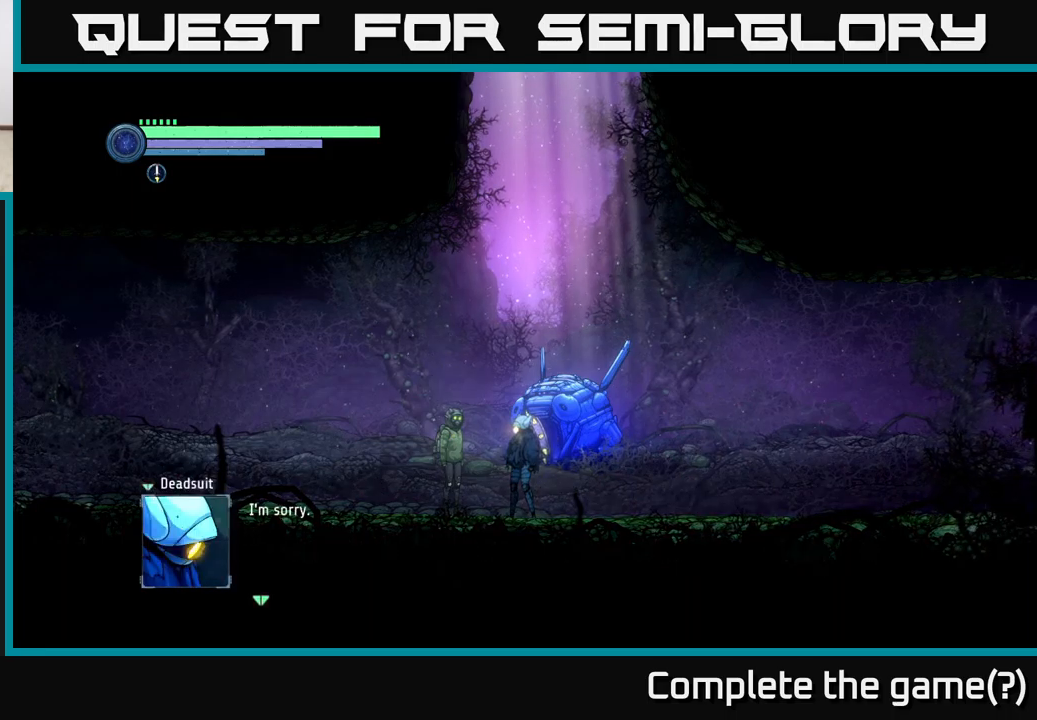
{"buttons": [], "left_stick": "center", "right_stick": "center", "events": [[167, "A", "down"], [400, "A", "up"]]}
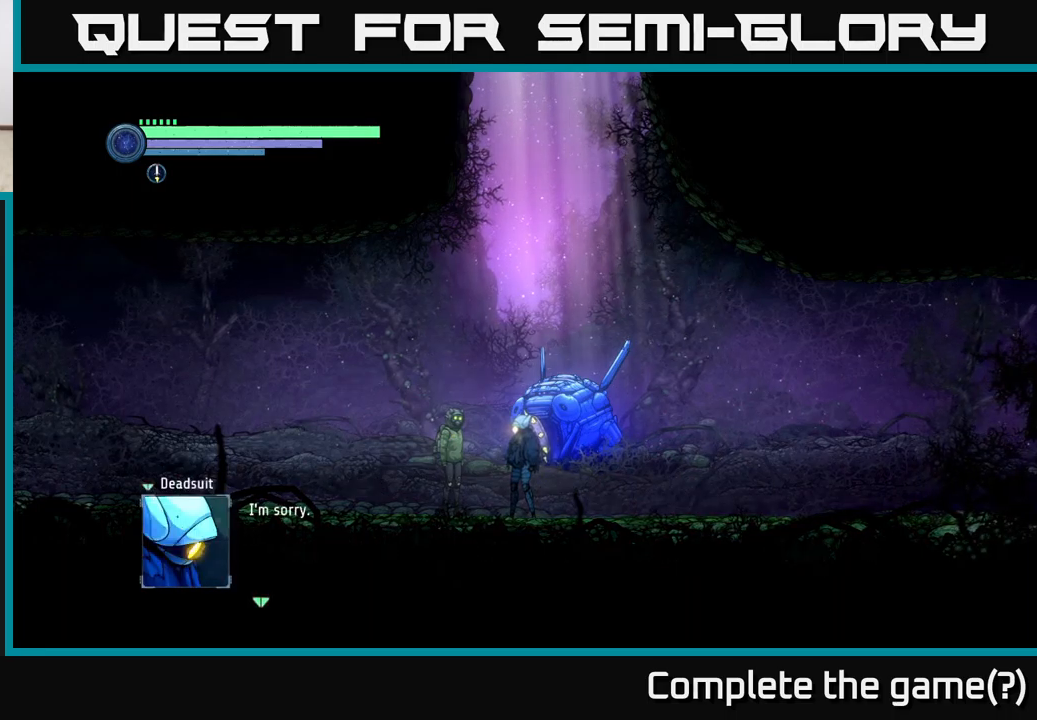
{"buttons": [], "left_stick": "center", "right_stick": "center", "events": [[200, "A", "down"], [450, "A", "up"]]}
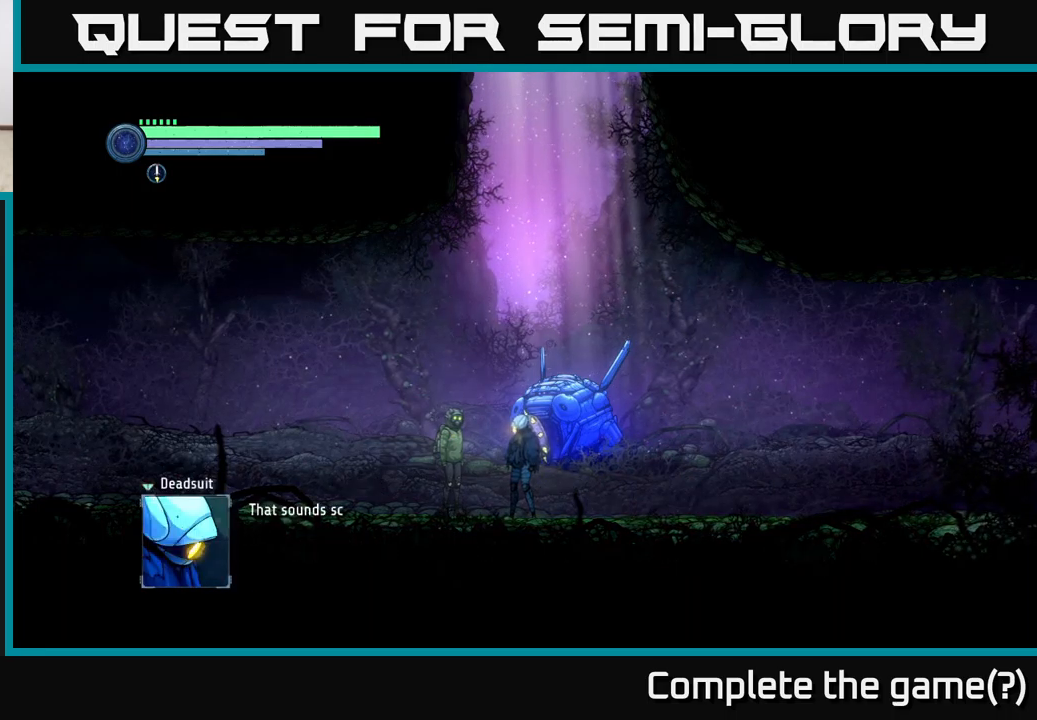
{"buttons": ["A"], "left_stick": "center", "right_stick": "center", "events": [[500, "A", "down"]]}
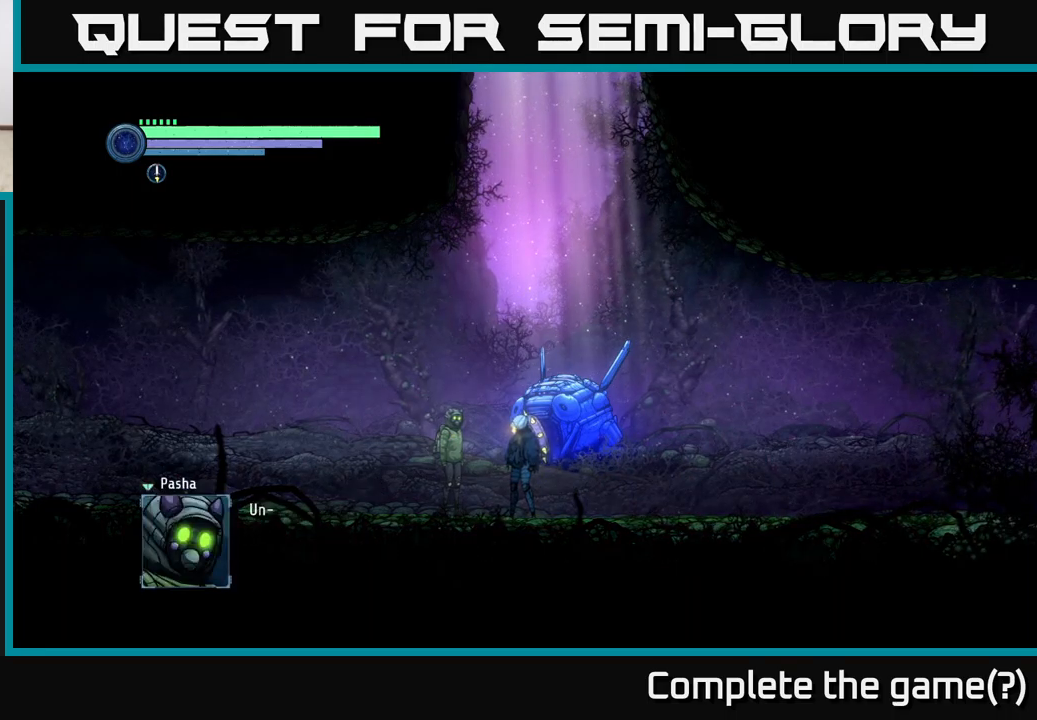
{"buttons": [], "left_stick": "center", "right_stick": "center", "events": [[283, "A", "up"]]}
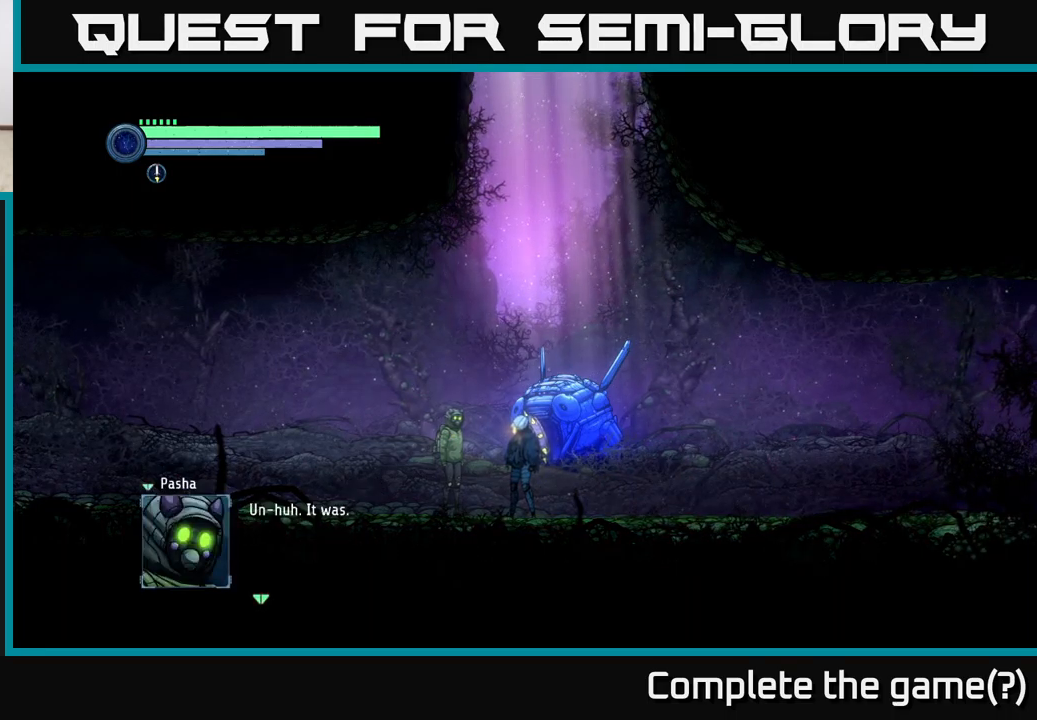
{"buttons": ["A"], "left_stick": "center", "right_stick": "center", "events": [[317, "A", "down"]]}
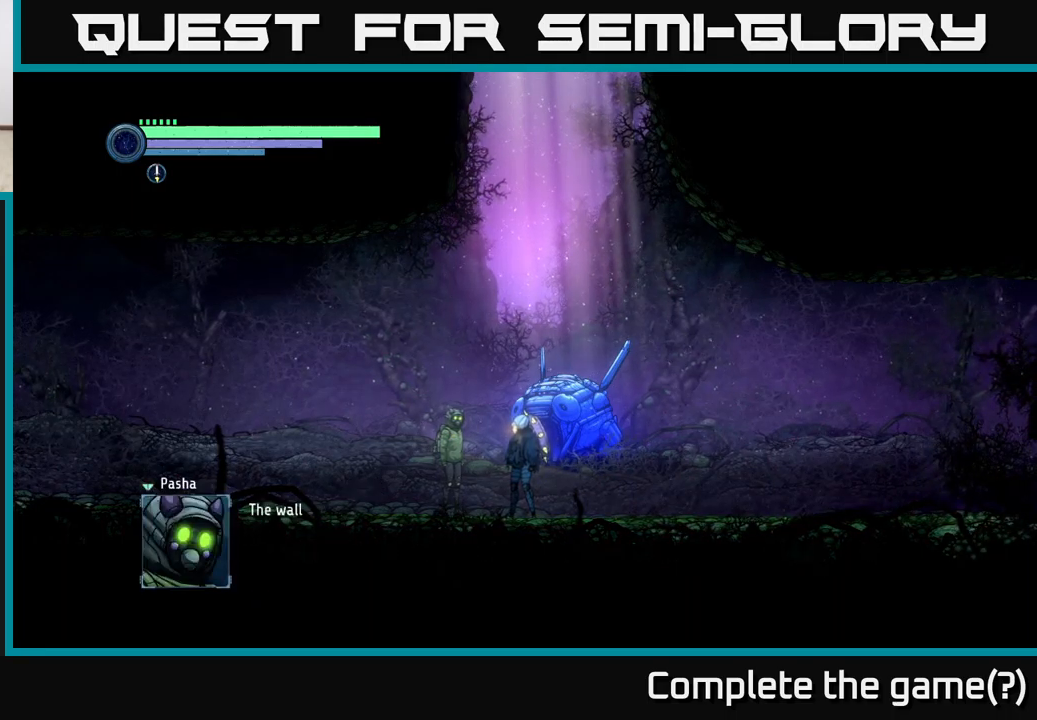
{"buttons": [], "left_stick": "center", "right_stick": "center", "events": [[17, "A", "up"]]}
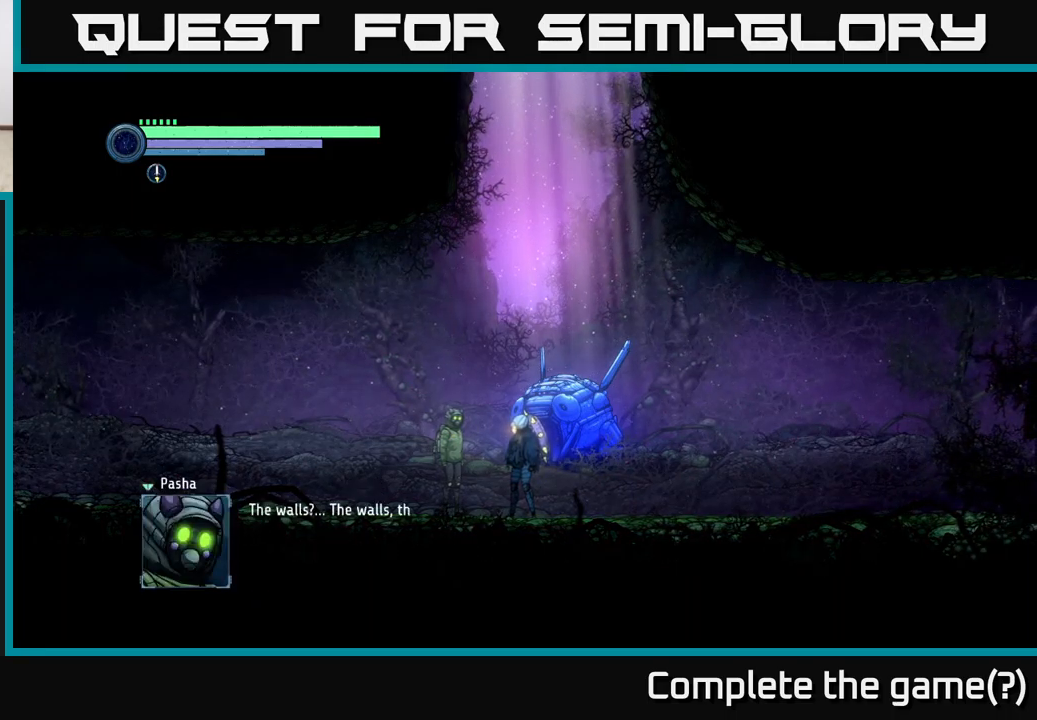
{"buttons": [], "left_stick": "center", "right_stick": "center", "events": [[200, "A", "down"], [350, "A", "up"]]}
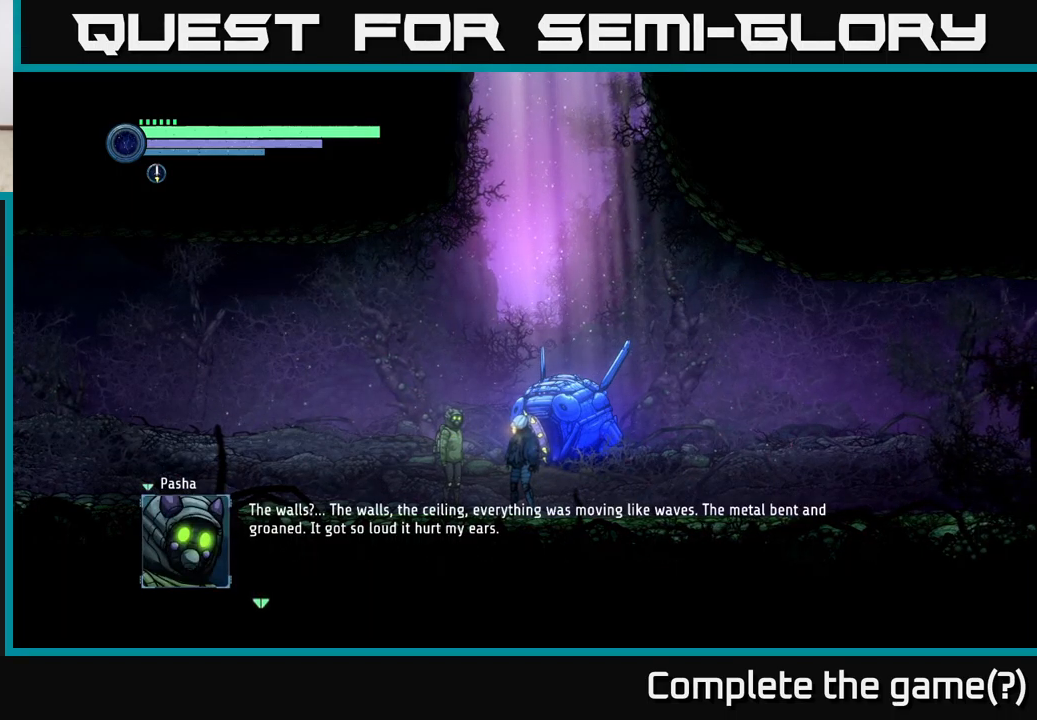
{"buttons": [], "left_stick": "center", "right_stick": "center", "events": []}
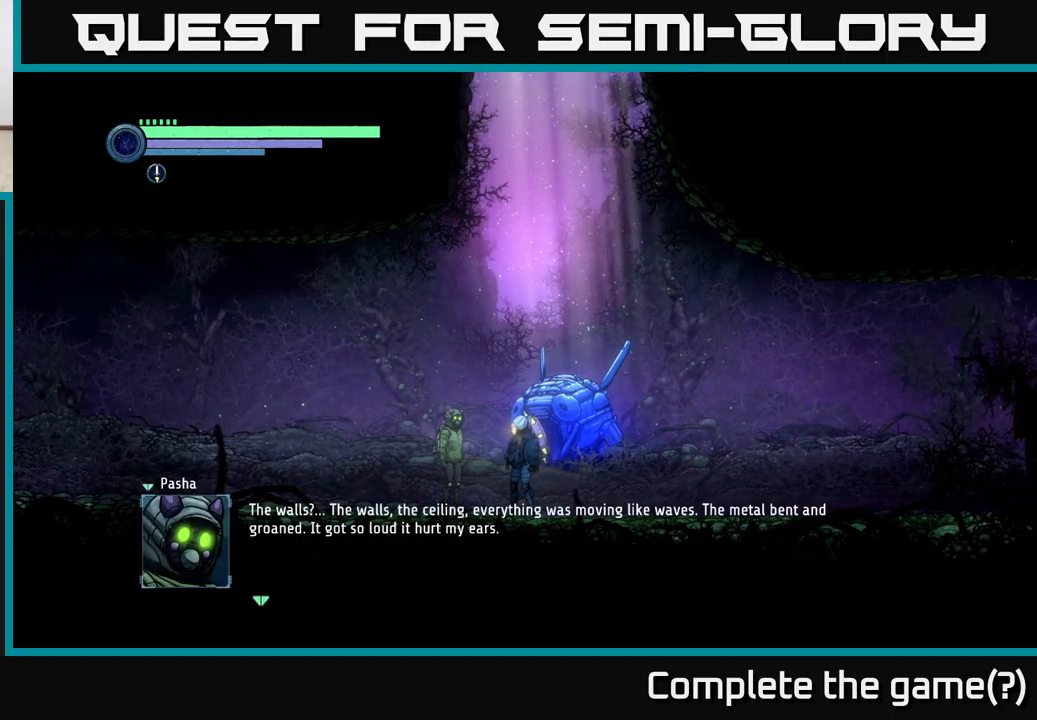
{"buttons": [], "left_stick": "center", "right_stick": "center", "events": []}
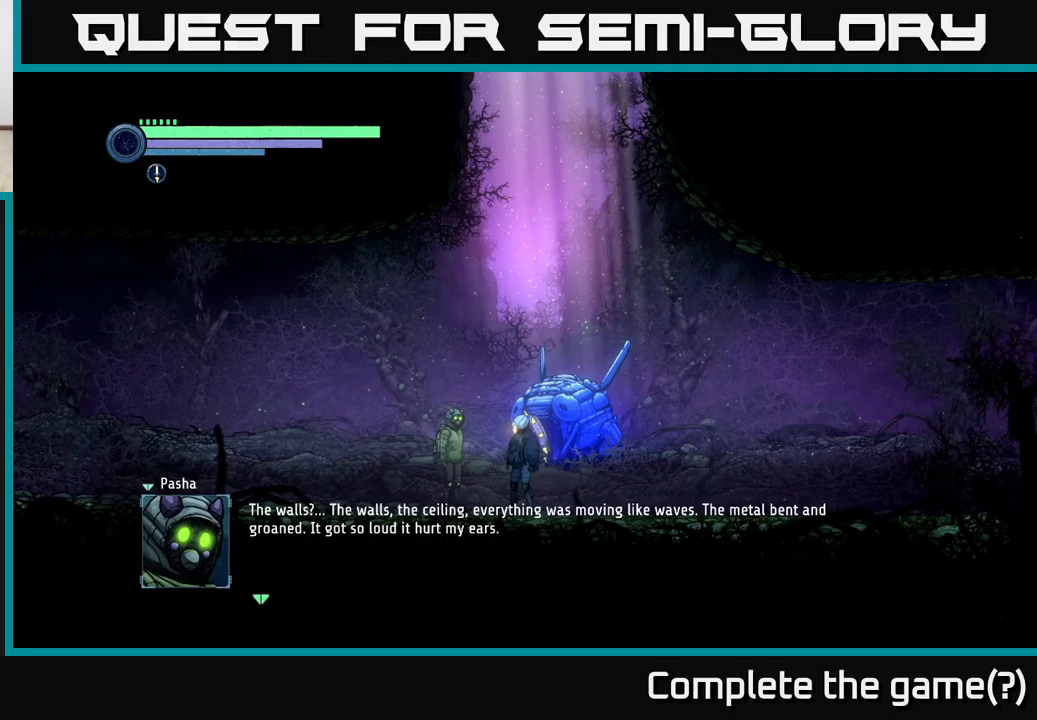
{"buttons": [], "left_stick": "center", "right_stick": "center", "events": []}
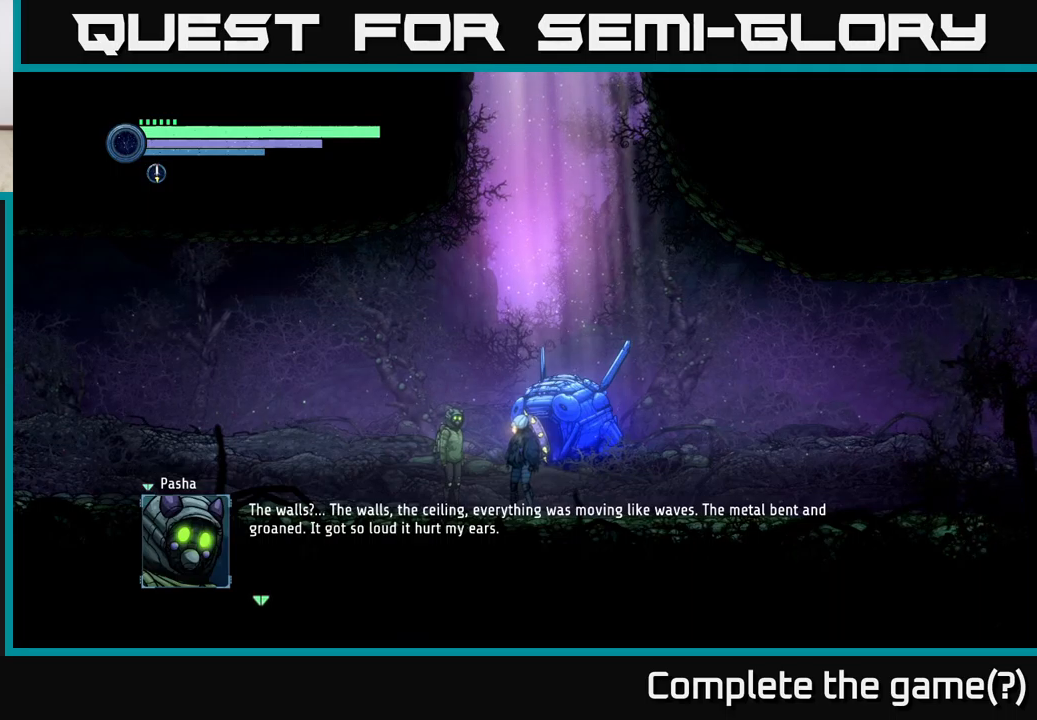
{"buttons": [], "left_stick": "center", "right_stick": "center", "events": []}
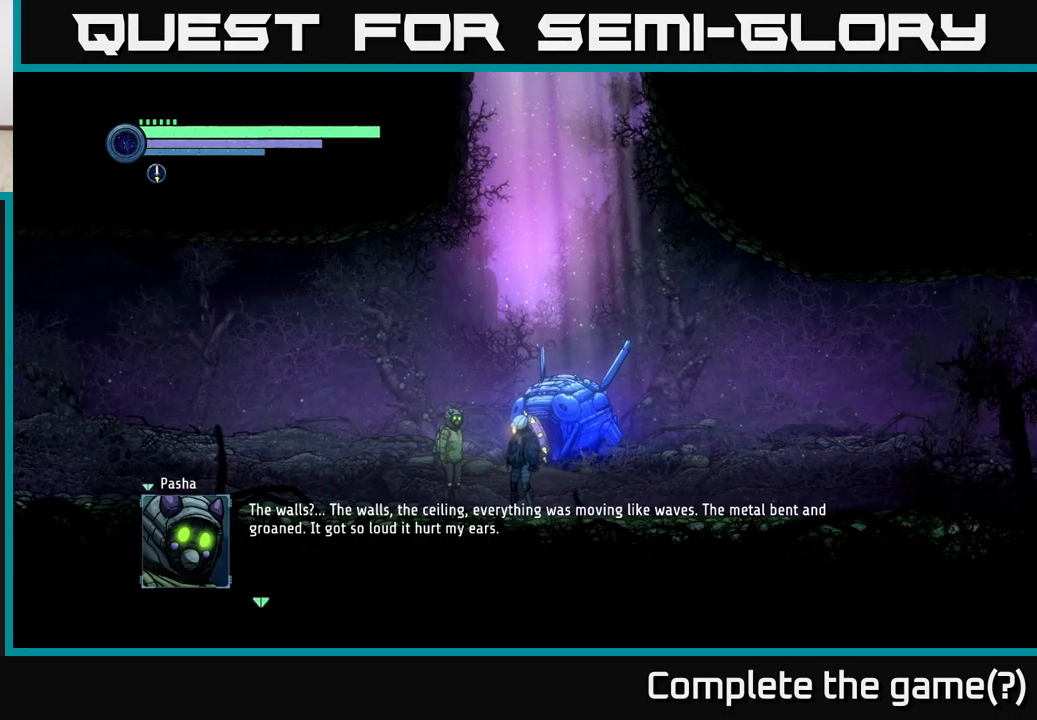
{"buttons": [], "left_stick": "center", "right_stick": "center", "events": []}
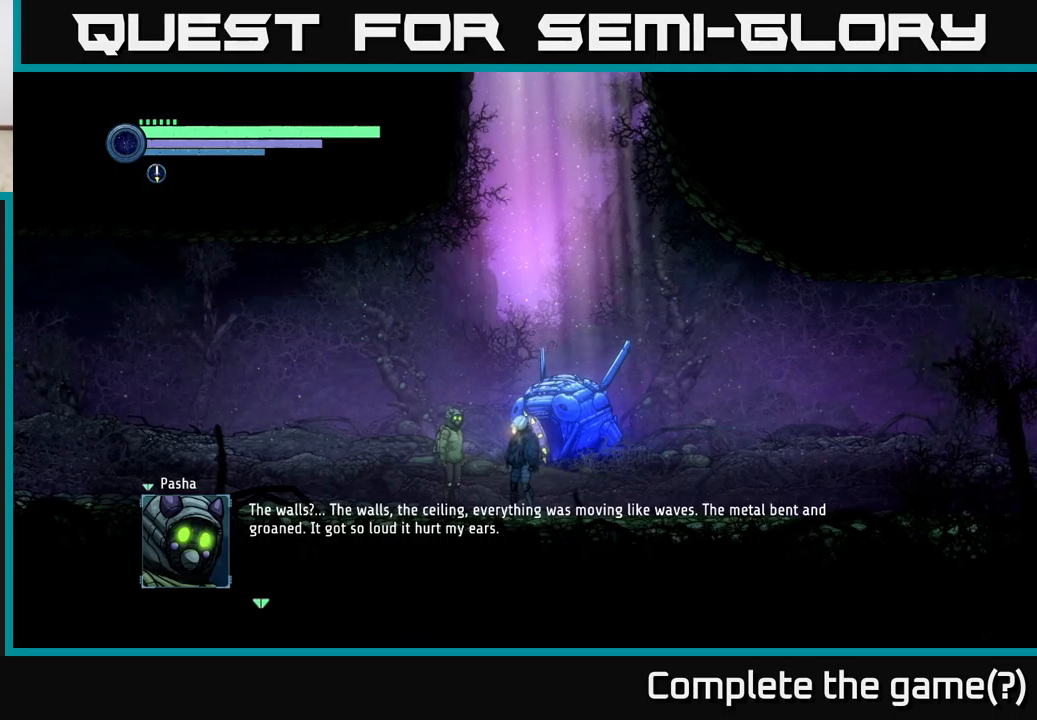
{"buttons": [], "left_stick": "center", "right_stick": "center", "events": []}
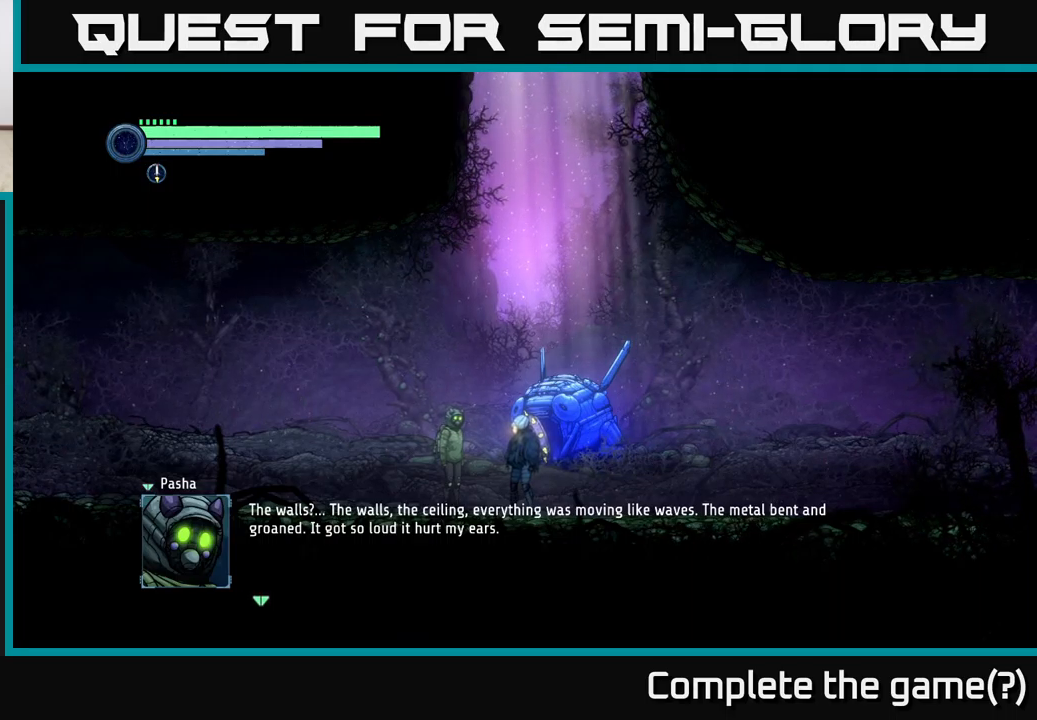
{"buttons": [], "left_stick": "center", "right_stick": "center", "events": [[150, "A", "down"], [317, "A", "up"]]}
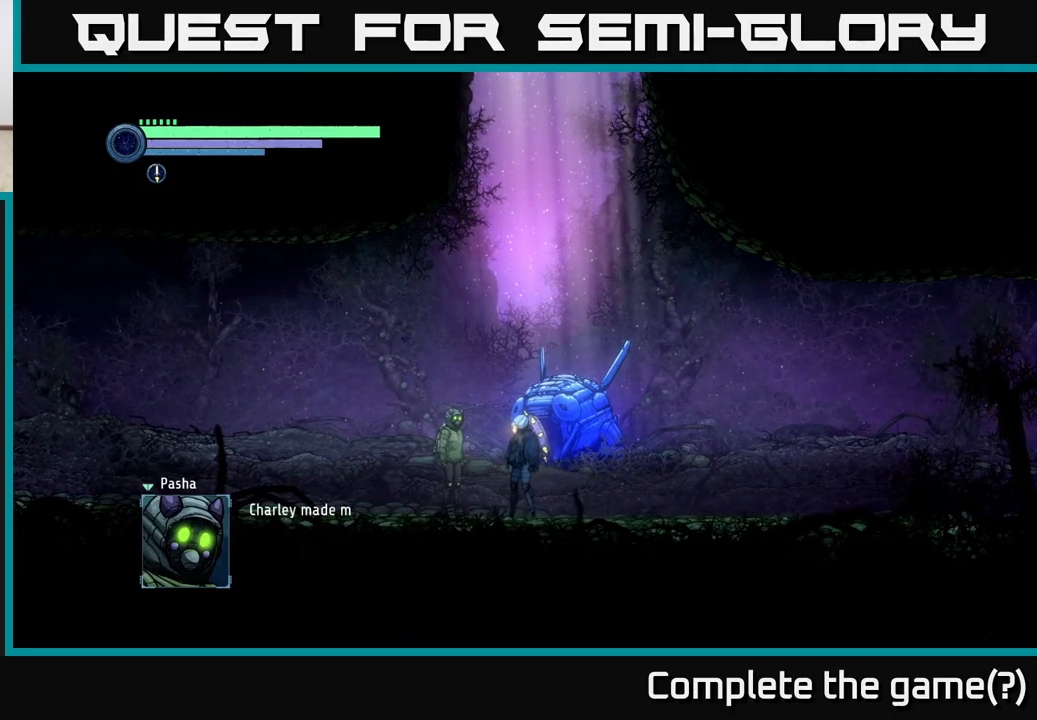
{"buttons": [], "left_stick": "center", "right_stick": "center", "events": [[250, "A", "down"], [450, "A", "up"]]}
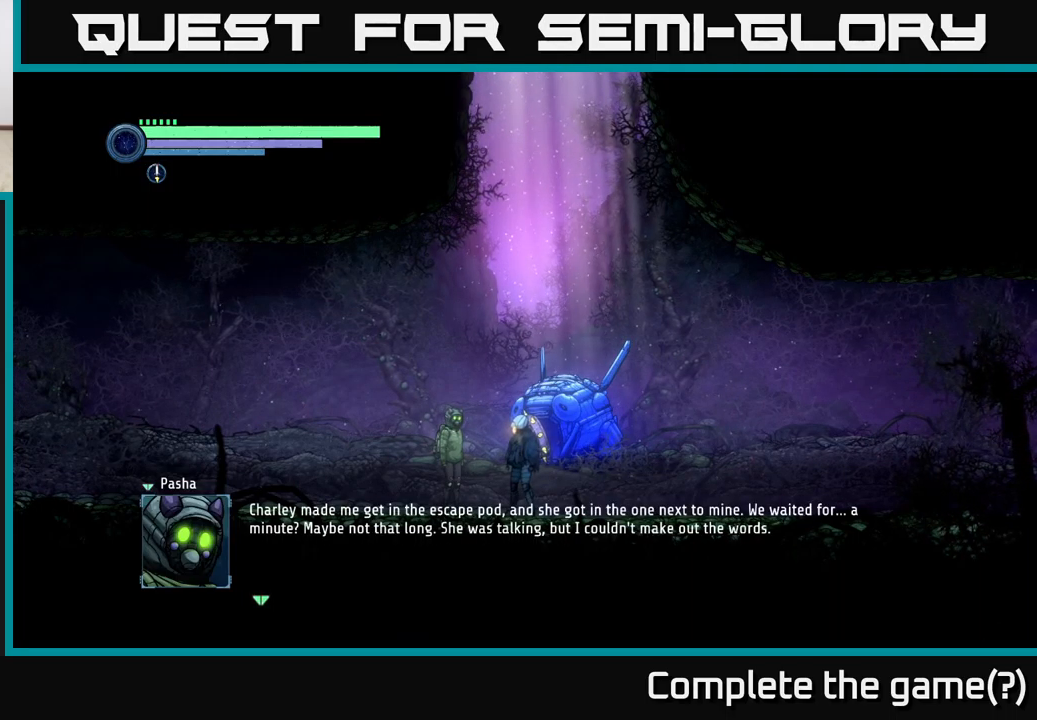
{"buttons": [], "left_stick": "center", "right_stick": "center", "events": []}
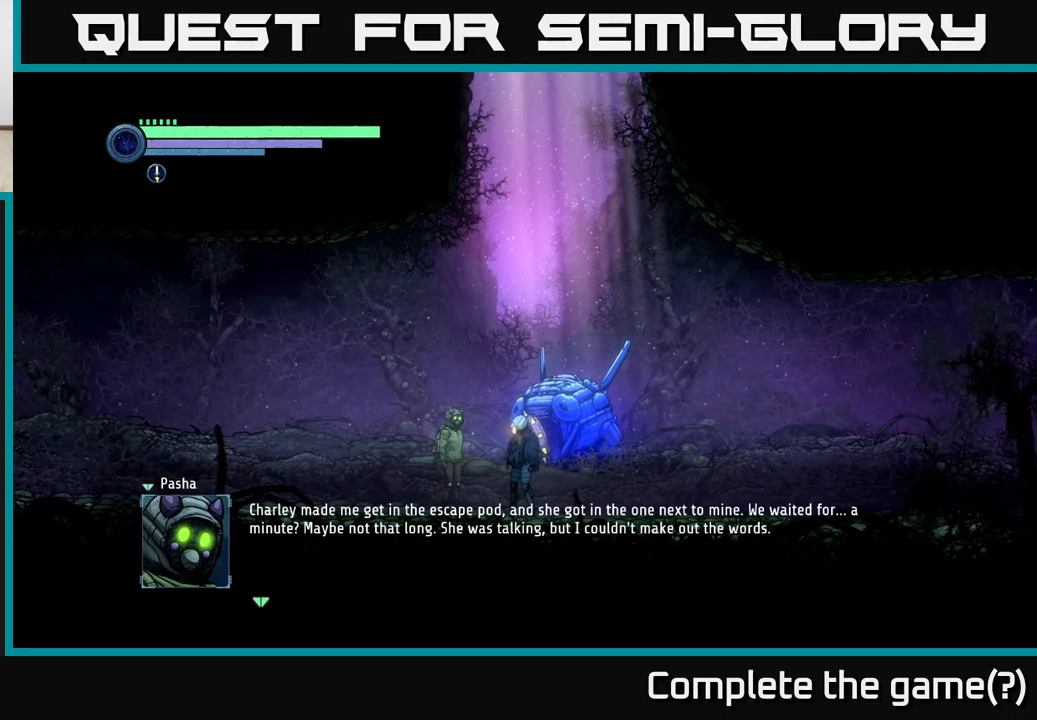
{"buttons": [], "left_stick": "center", "right_stick": "center", "events": []}
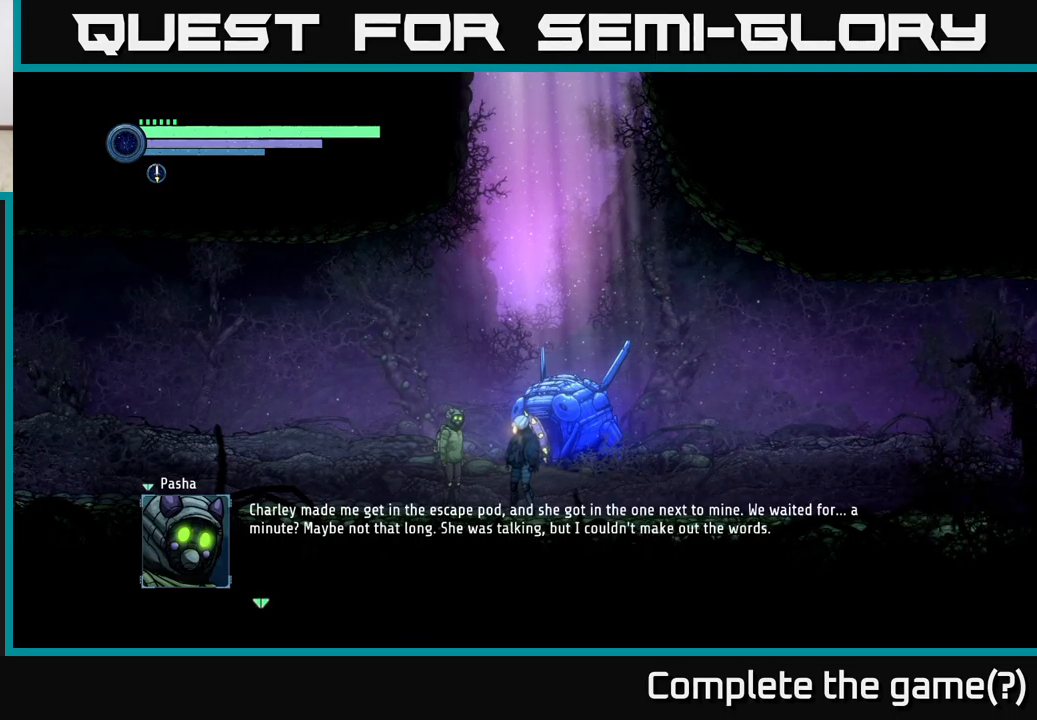
{"buttons": [], "left_stick": "center", "right_stick": "center", "events": []}
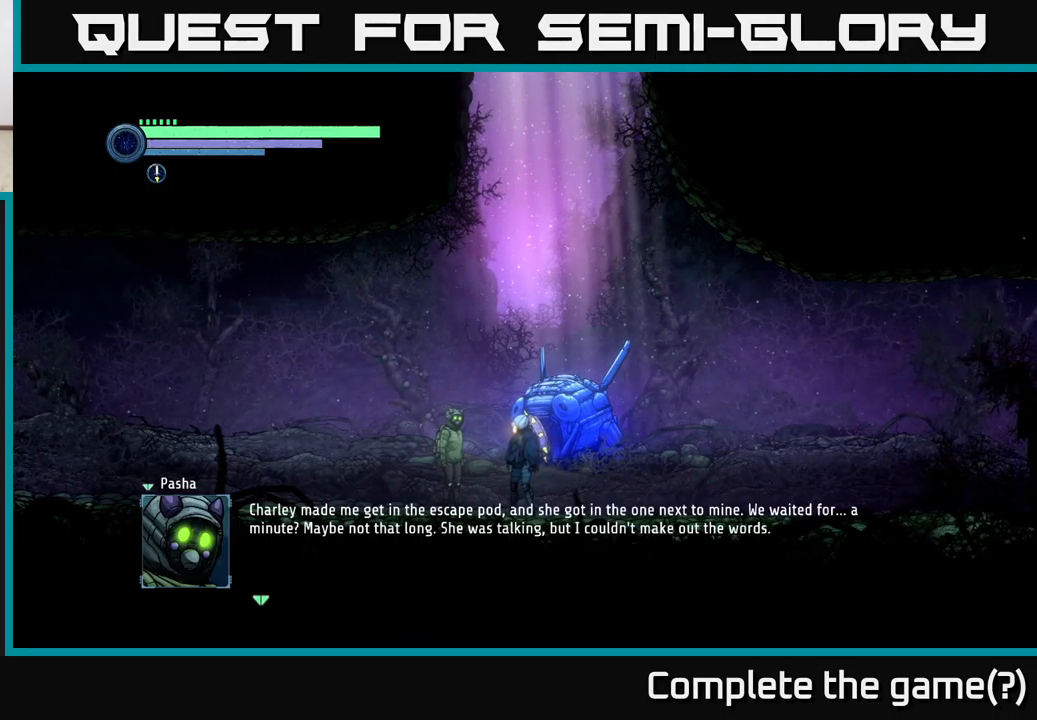
{"buttons": [], "left_stick": "center", "right_stick": "center", "events": []}
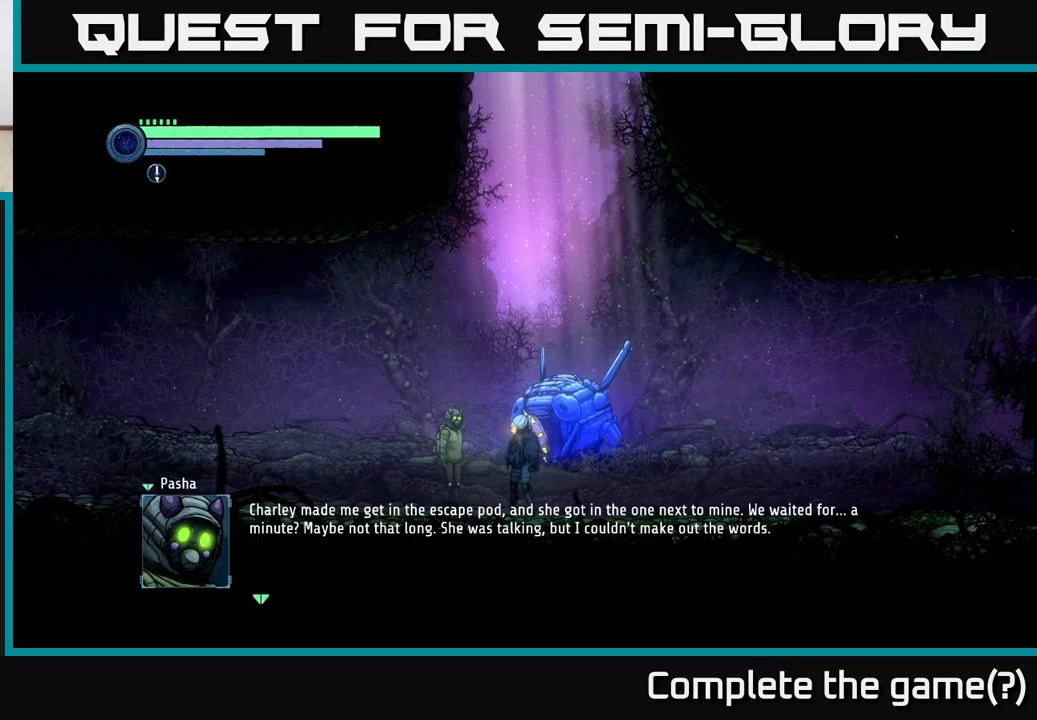
{"buttons": [], "left_stick": "center", "right_stick": "center", "events": []}
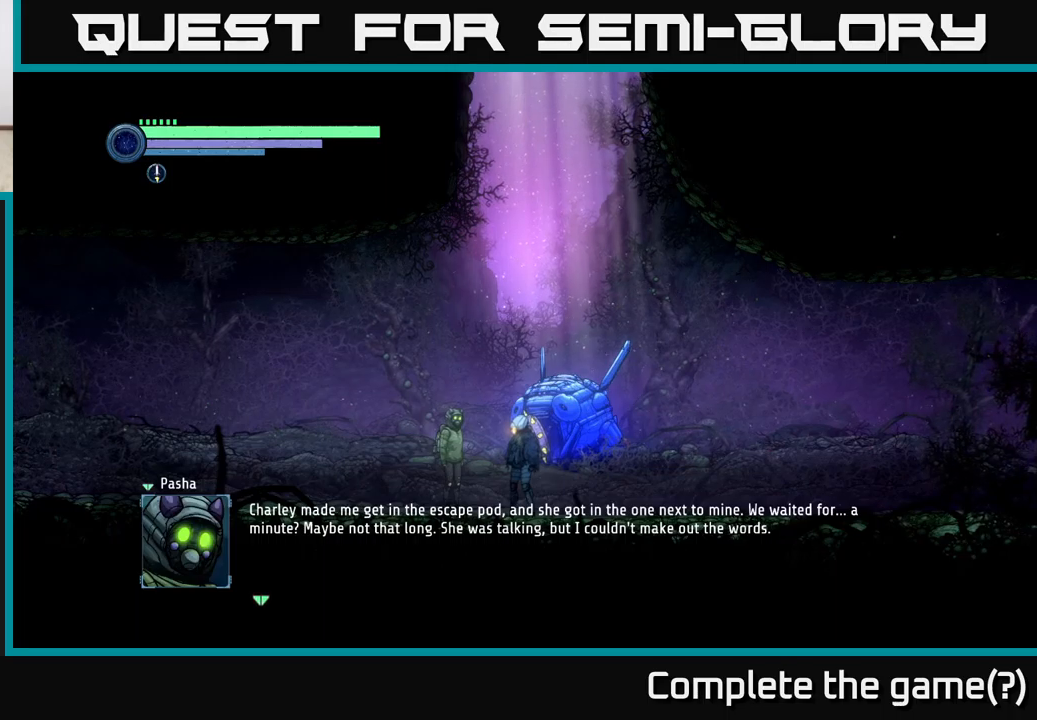
{"buttons": [], "left_stick": "center", "right_stick": "center", "events": []}
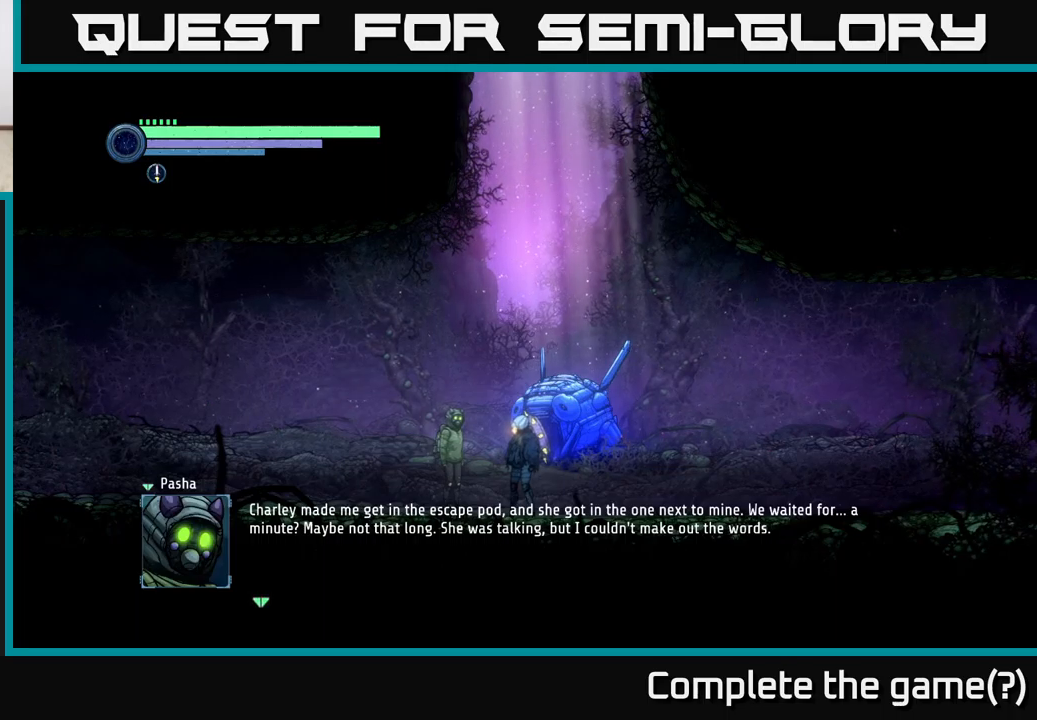
{"buttons": [], "left_stick": "center", "right_stick": "center", "events": []}
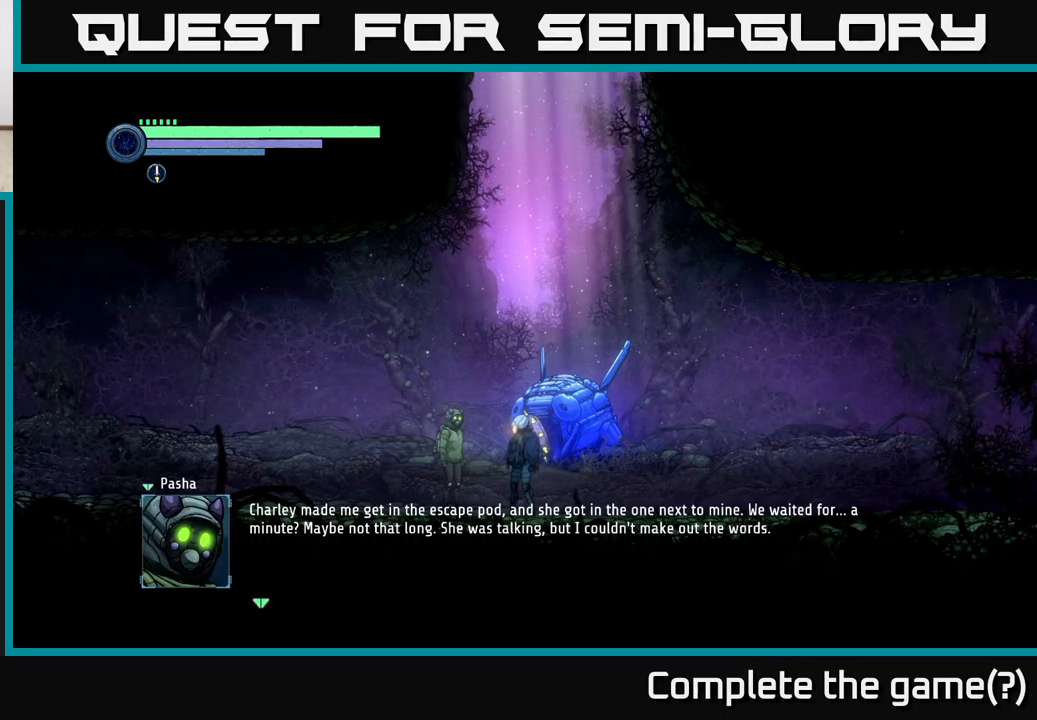
{"buttons": [], "left_stick": "center", "right_stick": "center", "events": []}
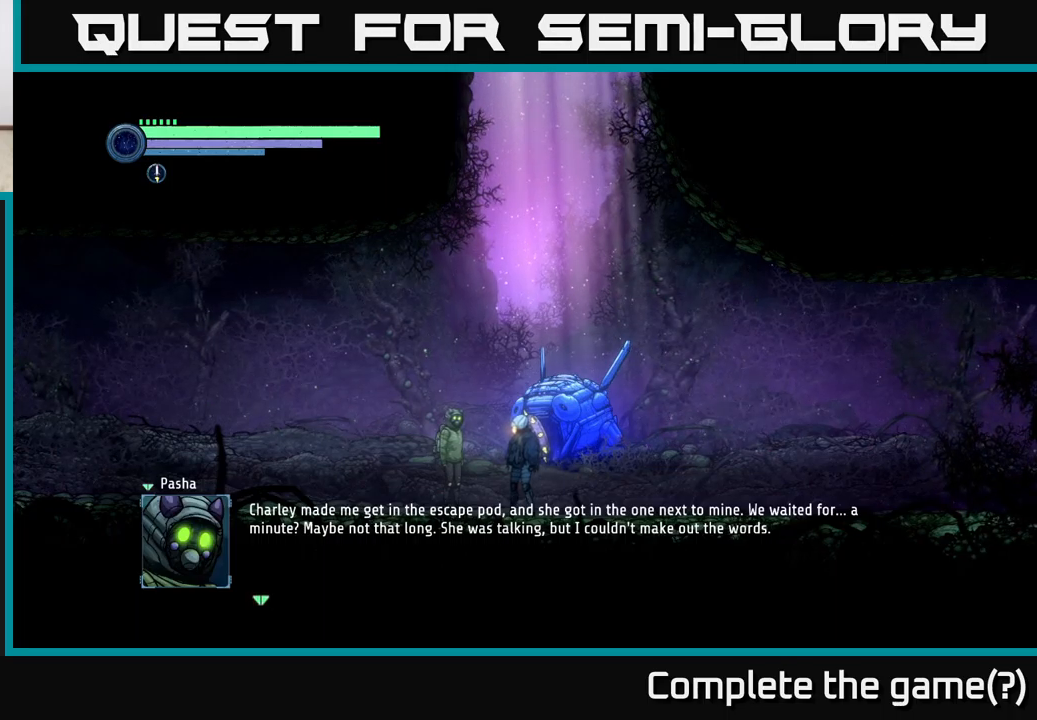
{"buttons": [], "left_stick": "center", "right_stick": "center", "events": [[266, "A", "down"], [500, "A", "up"]]}